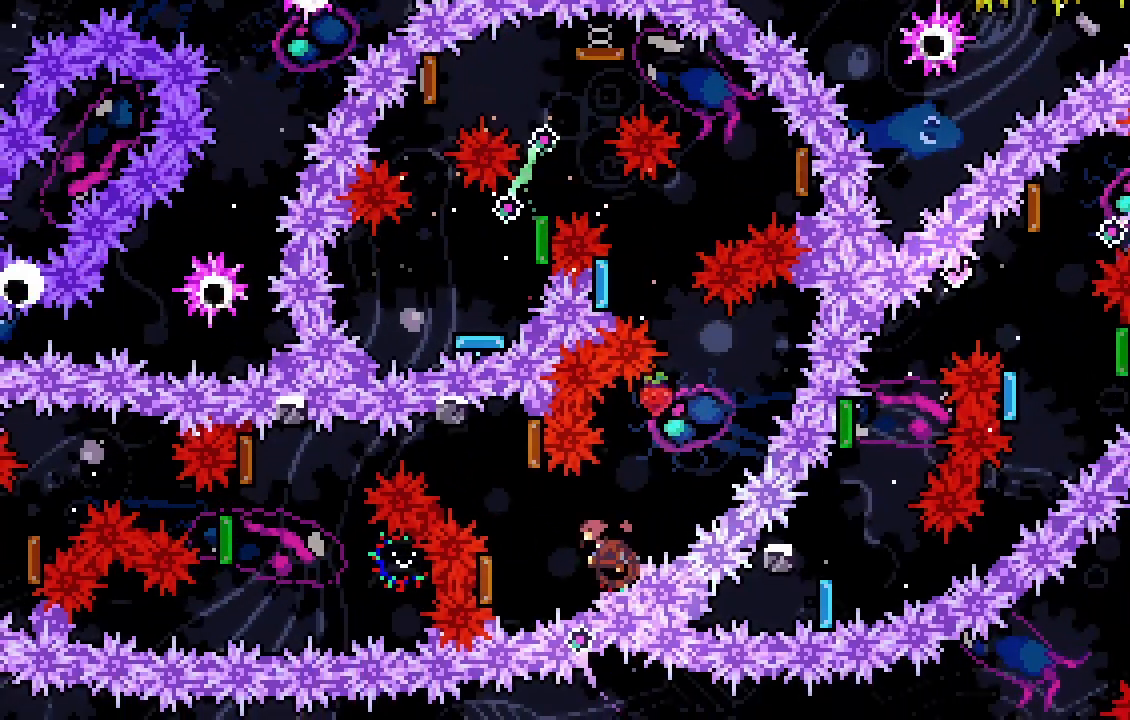
Gameplay with keyboard; each line is a JSON object with the keys held at the frame after it. "events" lists presses ("down") and releases ("up") of "a", "d", "dash", "demo", "grab", "jump", "jump2", "jump3", "s" and "w" between this image and that frame as [ms after this image, input, new state], when the widget could be followed in between. No other keys are recorded. Mouse input is not recorded. Key names are as the overlay labels them; some are game actions (e.g. jump) rather than physical keys.
{"keys": ["d", "dash"], "events": [[100, "dash", "up"], [167, "w", "up"], [200, "dash", "down"], [400, "a", "up"], [400, "dash", "up"], [433, "d", "down"], [433, "dash", "down"]]}
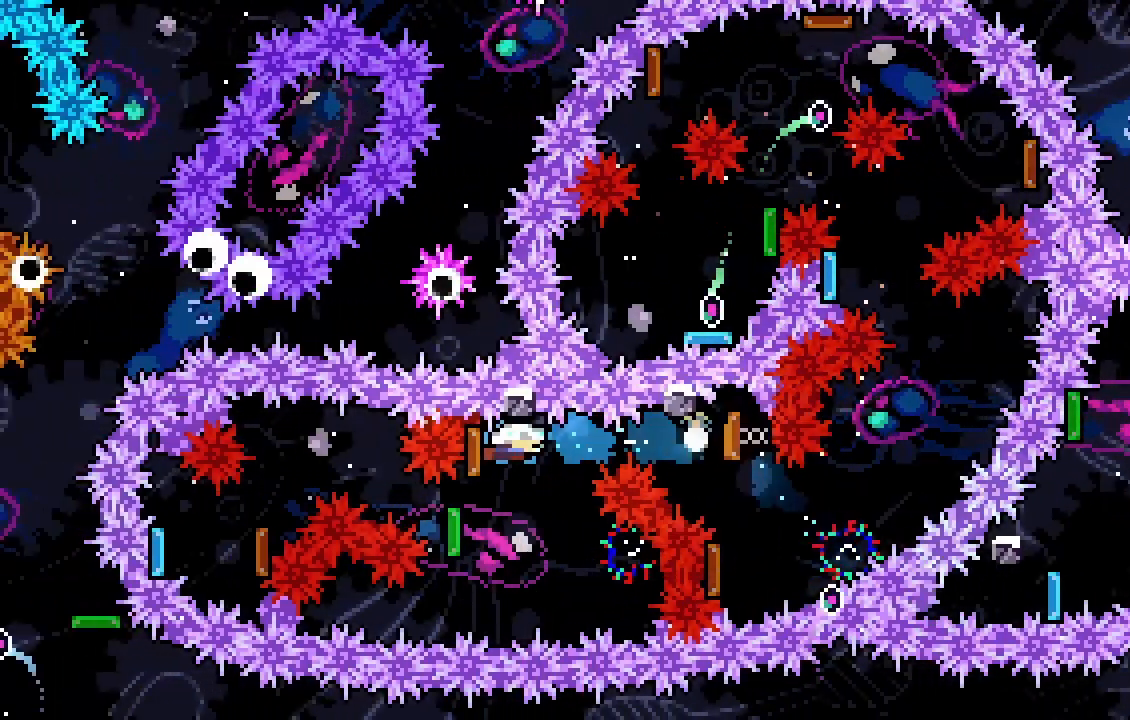
{"keys": ["d", "demo"], "events": [[133, "d", "up"], [167, "dash", "up"], [233, "dash", "down"], [233, "s", "down"], [400, "d", "down"], [400, "dash", "up"], [400, "s", "up"], [467, "demo", "down"]]}
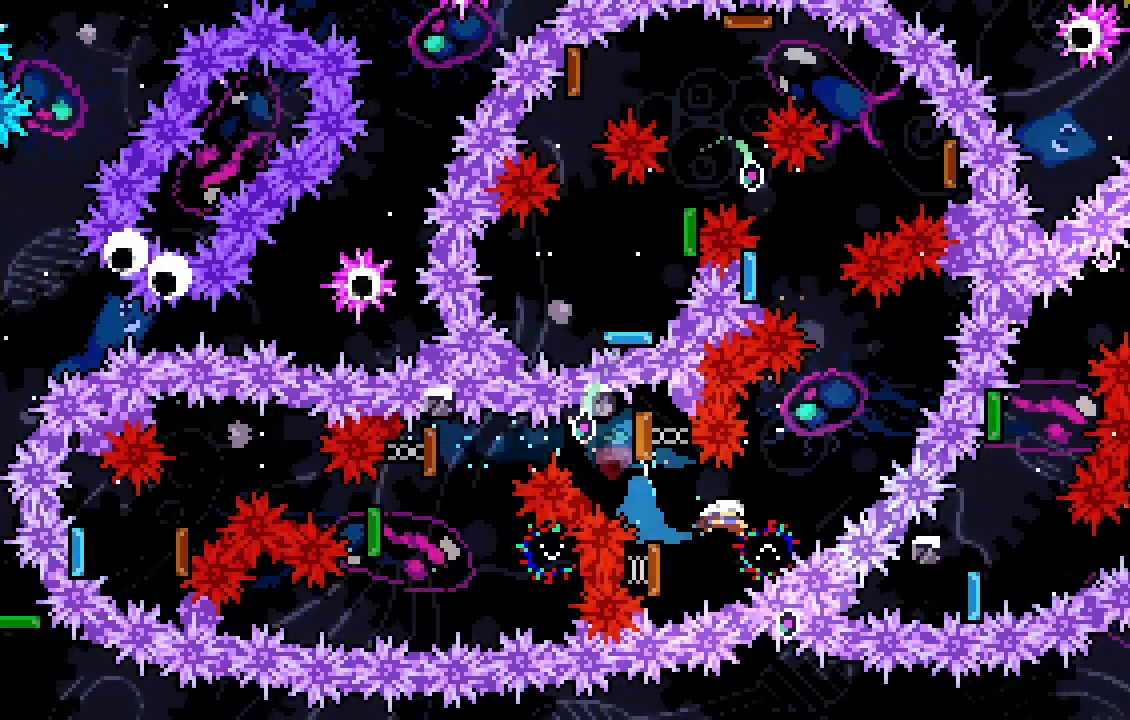
{"keys": ["demo", "w"], "events": [[100, "s", "down"], [133, "demo", "up"], [367, "s", "up"], [467, "d", "up"], [467, "demo", "down"], [467, "w", "down"]]}
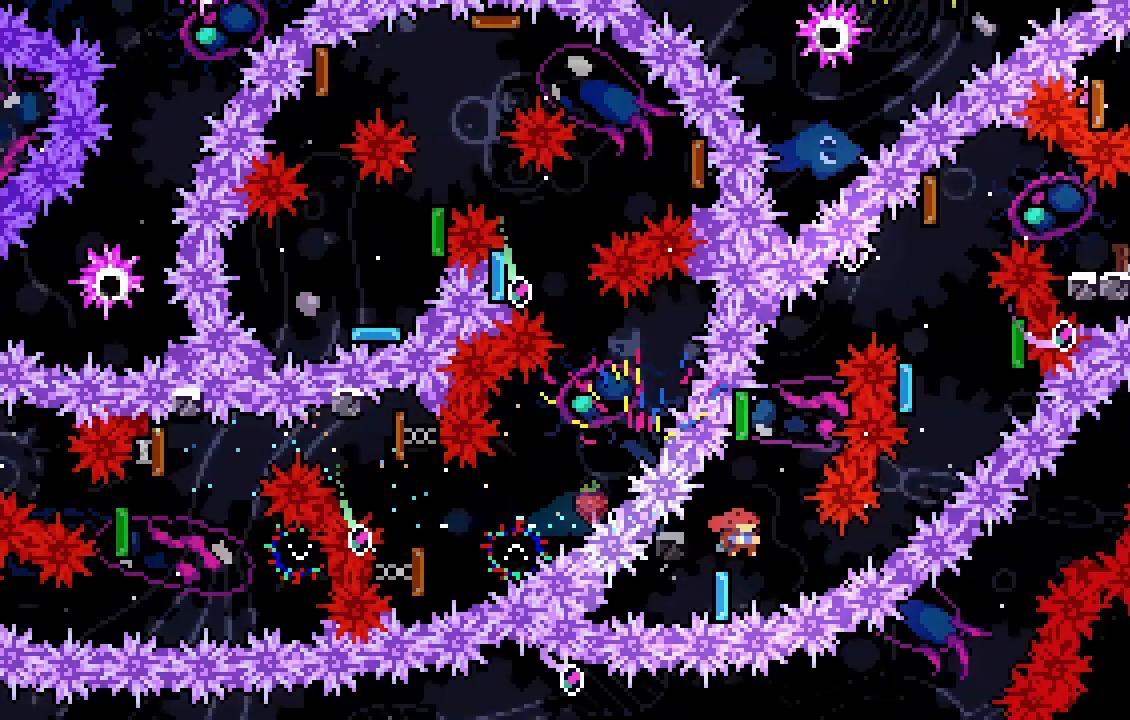
{"keys": [], "events": [[100, "w", "up"], [167, "d", "down"], [167, "demo", "up"], [300, "demo", "down"], [300, "s", "down"], [467, "d", "up"], [467, "demo", "up"], [467, "s", "up"]]}
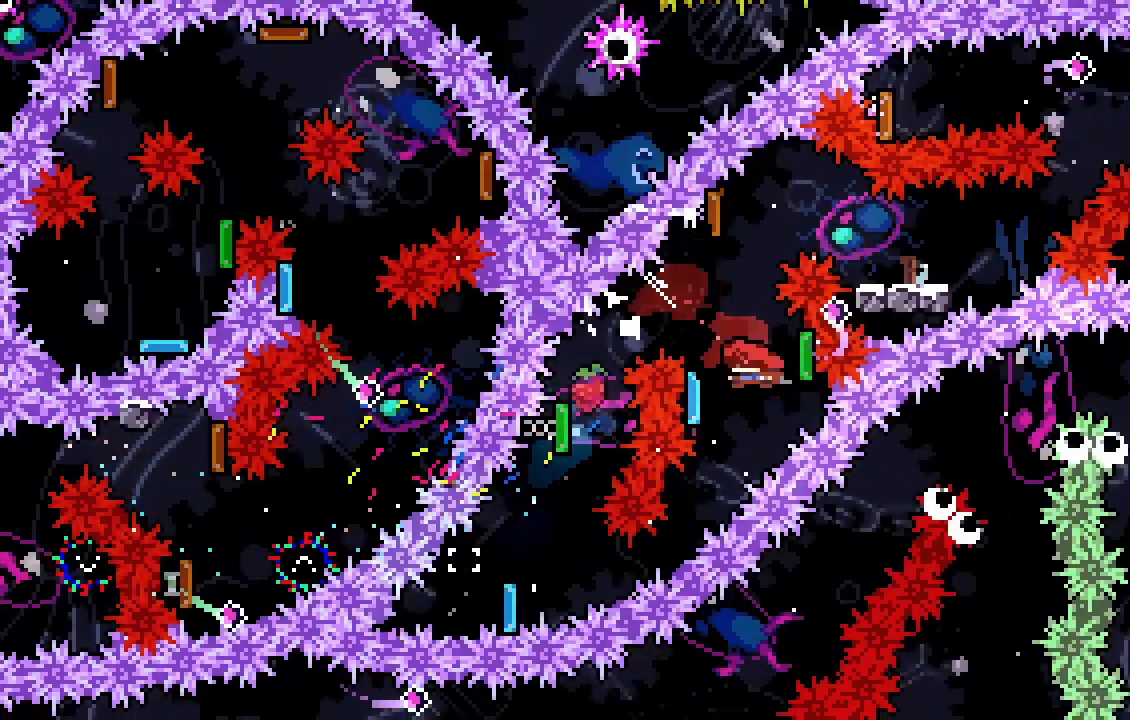
{"keys": ["d"], "events": [[67, "dash", "down"], [67, "w", "down"], [233, "w", "up"], [267, "dash", "up"], [300, "d", "down"], [300, "dash", "down"], [300, "s", "down"], [500, "dash", "up"], [500, "s", "up"]]}
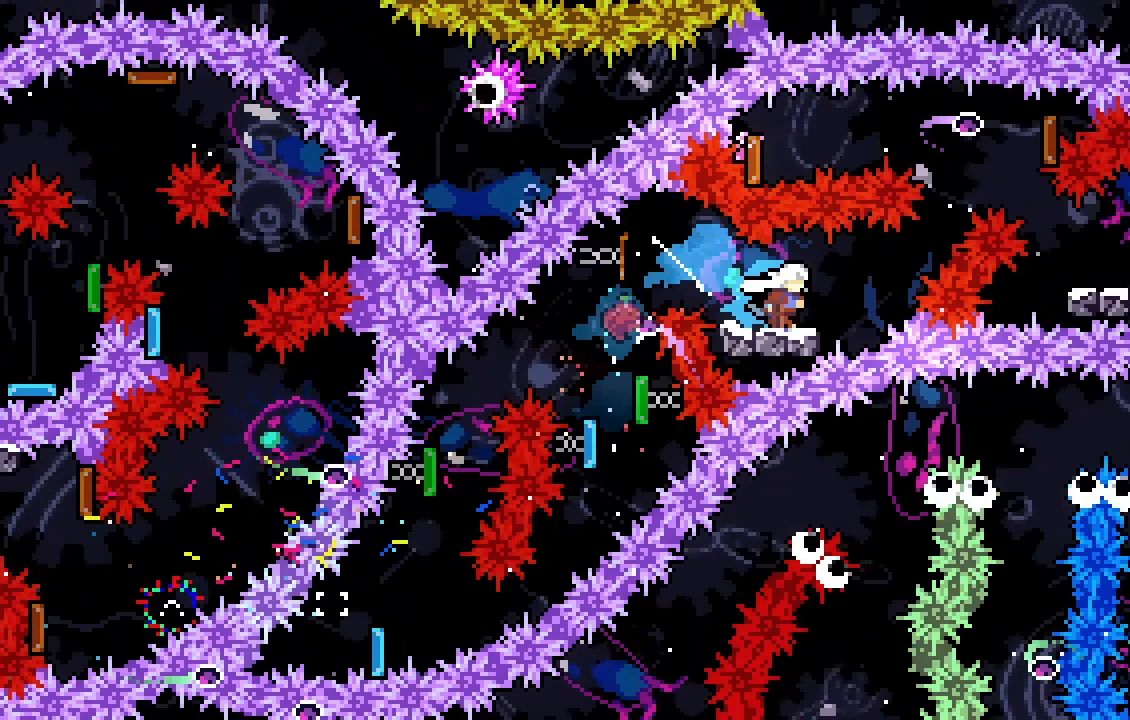
{"keys": ["dash"], "events": [[33, "d", "up"], [100, "a", "down"], [100, "dash", "down"], [267, "dash", "up"], [333, "a", "up"], [500, "dash", "down"]]}
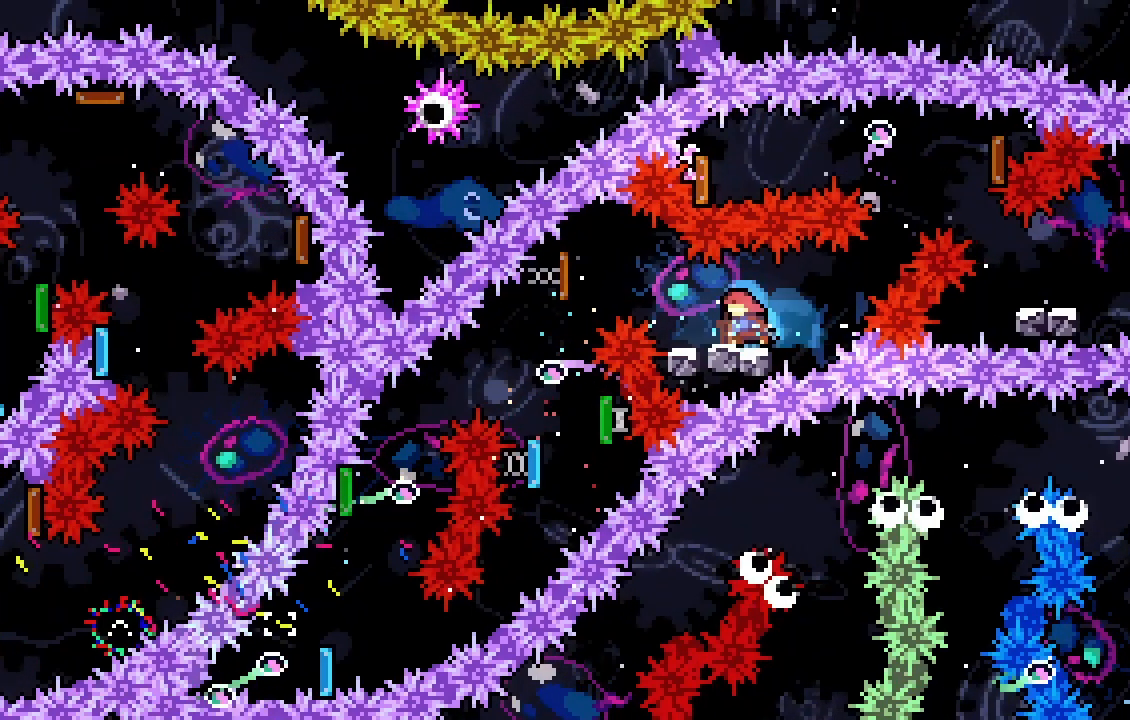
{"keys": ["a", "demo", "jump"], "events": [[167, "d", "down"], [167, "dash", "up"], [167, "jump", "down"], [167, "w", "down"], [200, "demo", "down"], [400, "demo", "up"], [400, "w", "up"], [433, "a", "down"], [433, "d", "up"], [500, "demo", "down"]]}
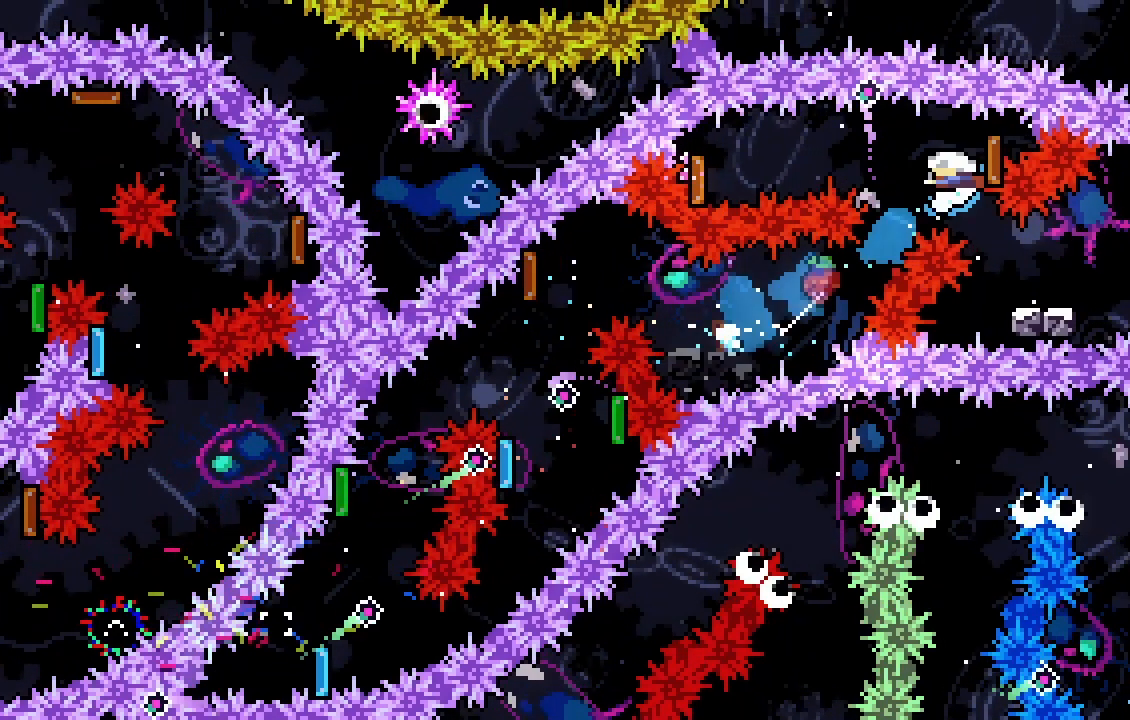
{"keys": [], "events": [[167, "demo", "up"], [167, "jump", "up"], [233, "a", "up"], [367, "d", "down"], [367, "dash", "down"], [500, "d", "up"], [500, "dash", "up"]]}
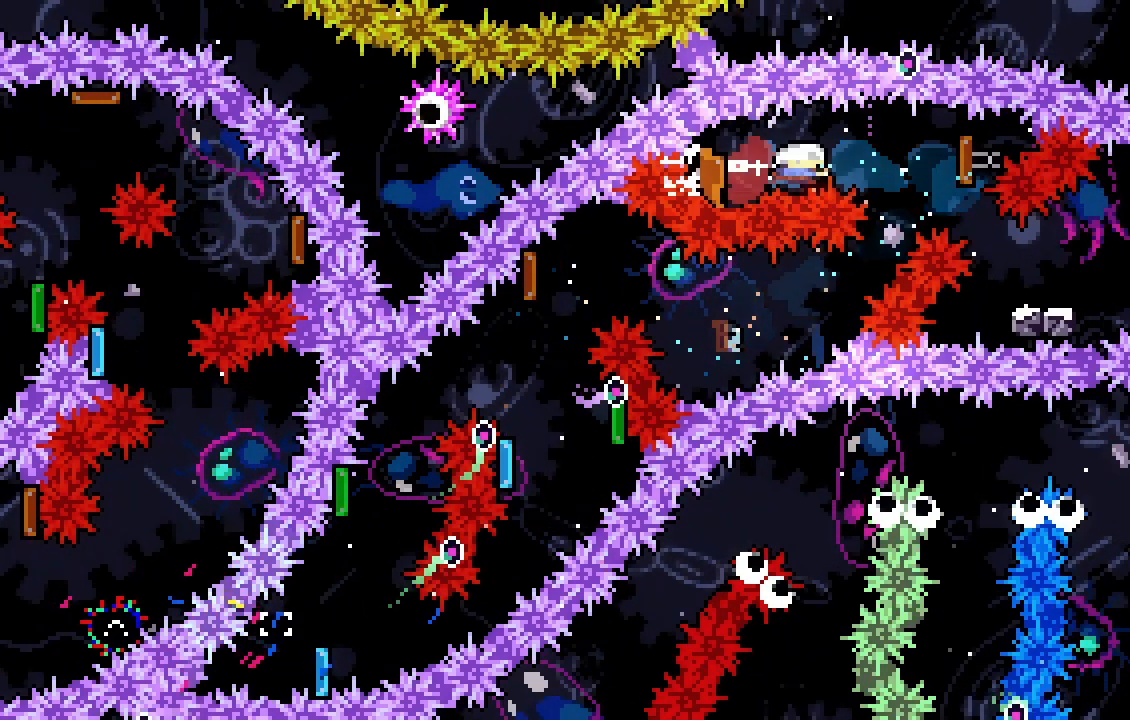
{"keys": ["jump"], "events": [[100, "d", "down"], [100, "dash", "down"], [100, "s", "down"], [267, "d", "up"], [267, "dash", "up"], [267, "s", "up"], [467, "jump", "down"]]}
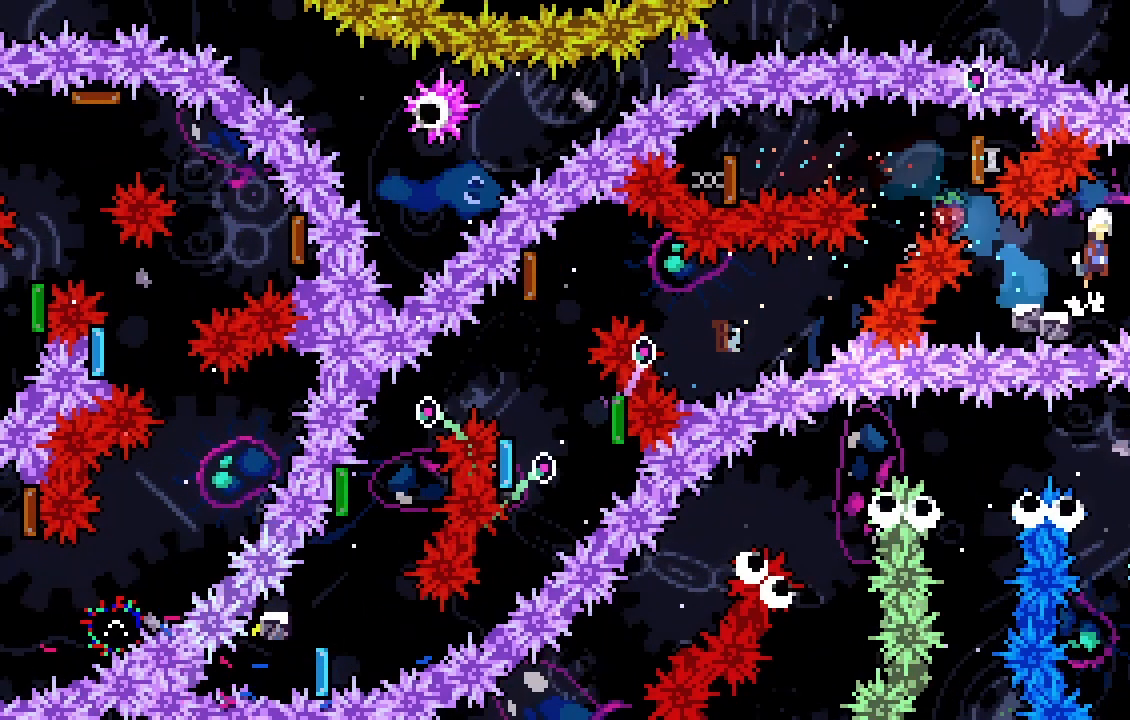
{"keys": ["jump"], "events": [[233, "d", "down"], [300, "demo", "down"], [433, "d", "up"], [433, "demo", "up"]]}
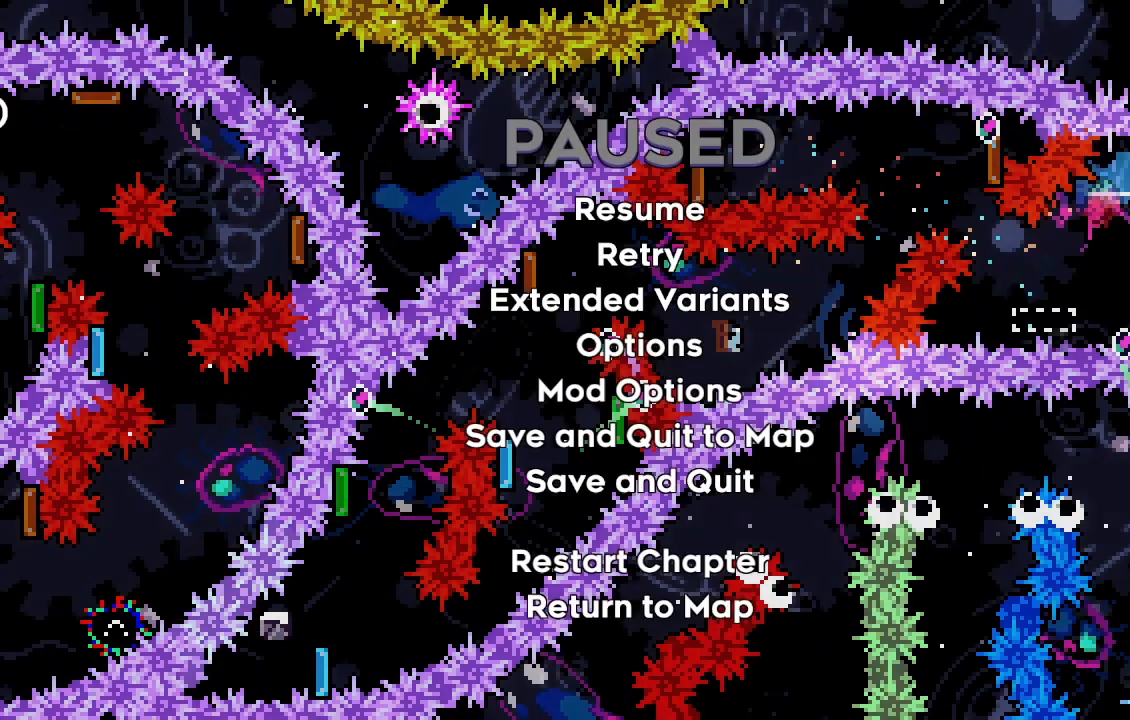
{"keys": [], "events": [[100, "jump", "up"]]}
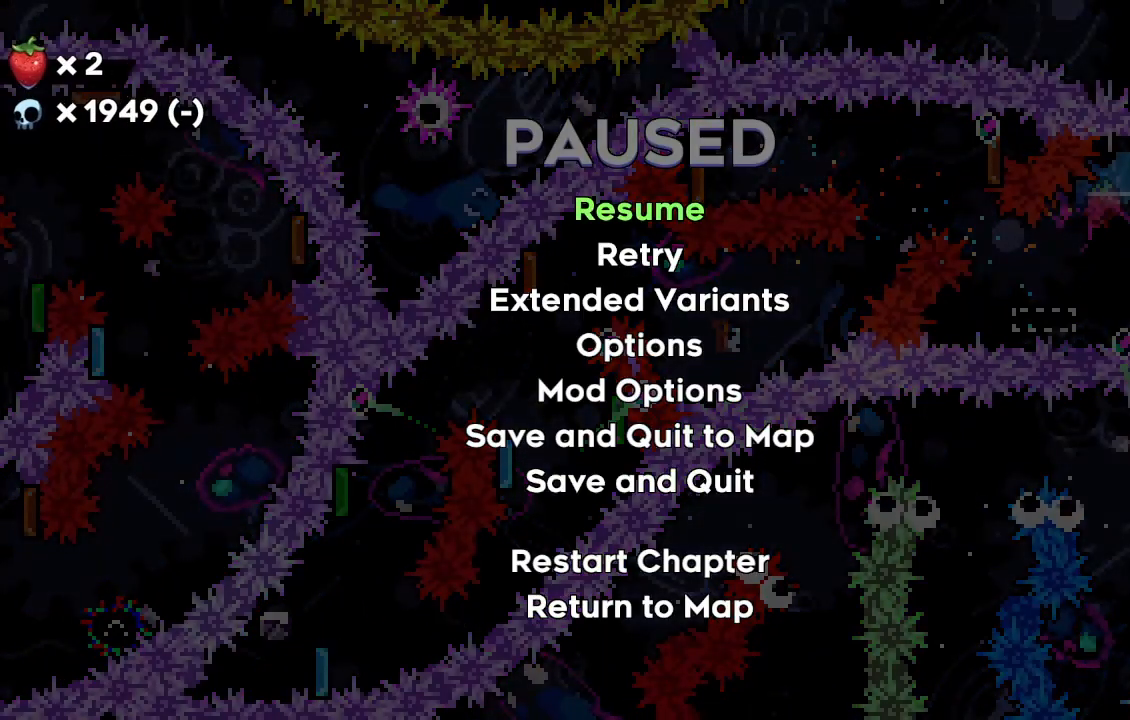
{"keys": [], "events": []}
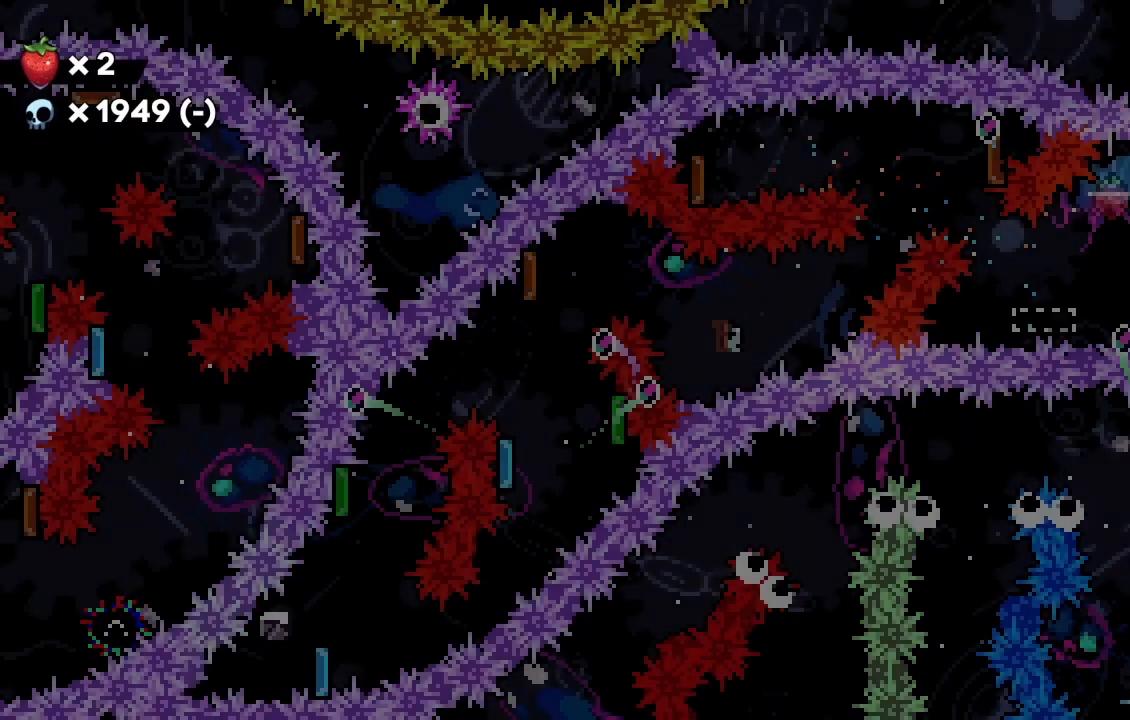
{"keys": [], "events": []}
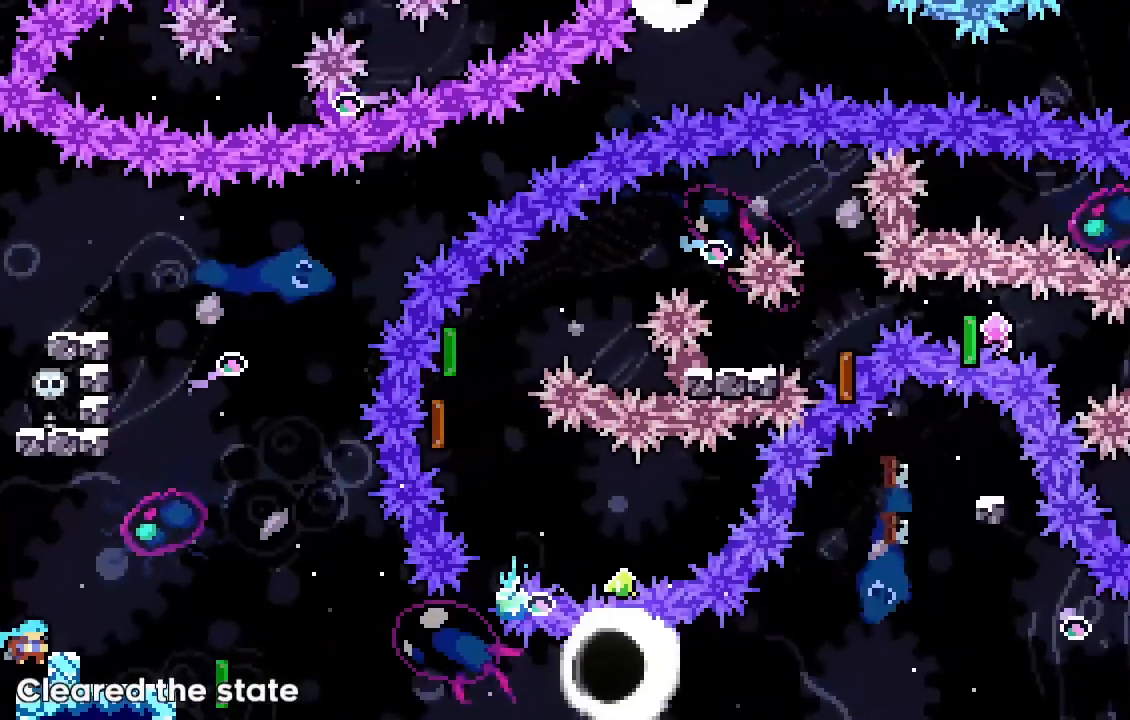
{"keys": [], "events": []}
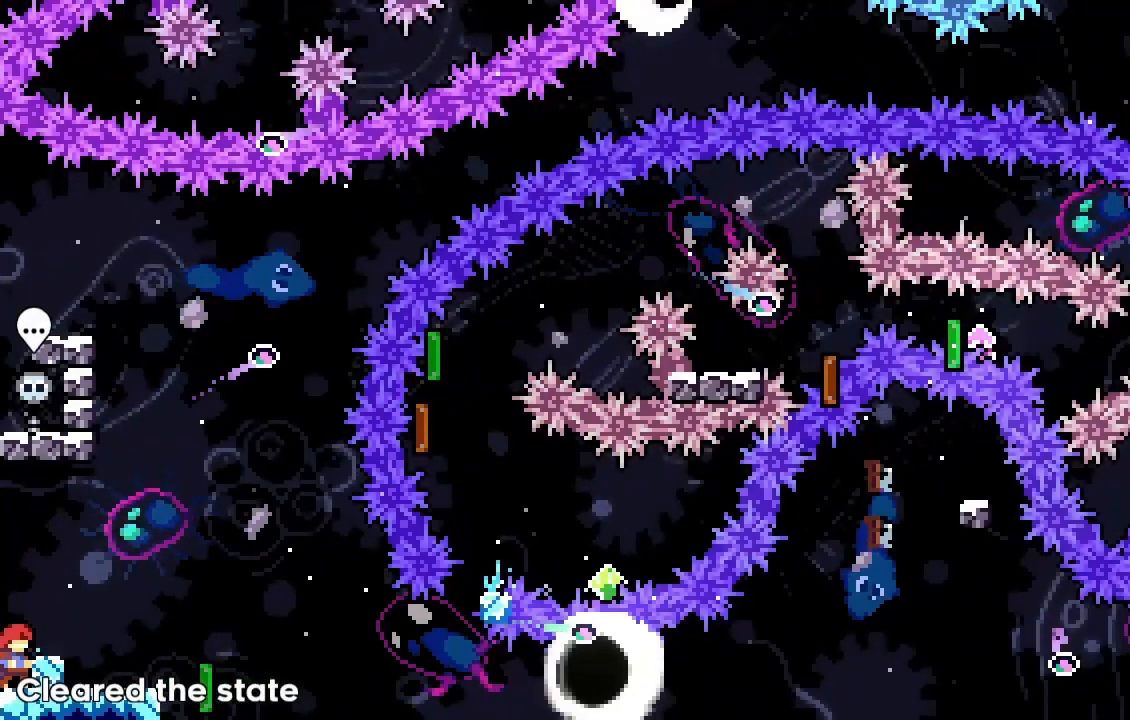
{"keys": [], "events": []}
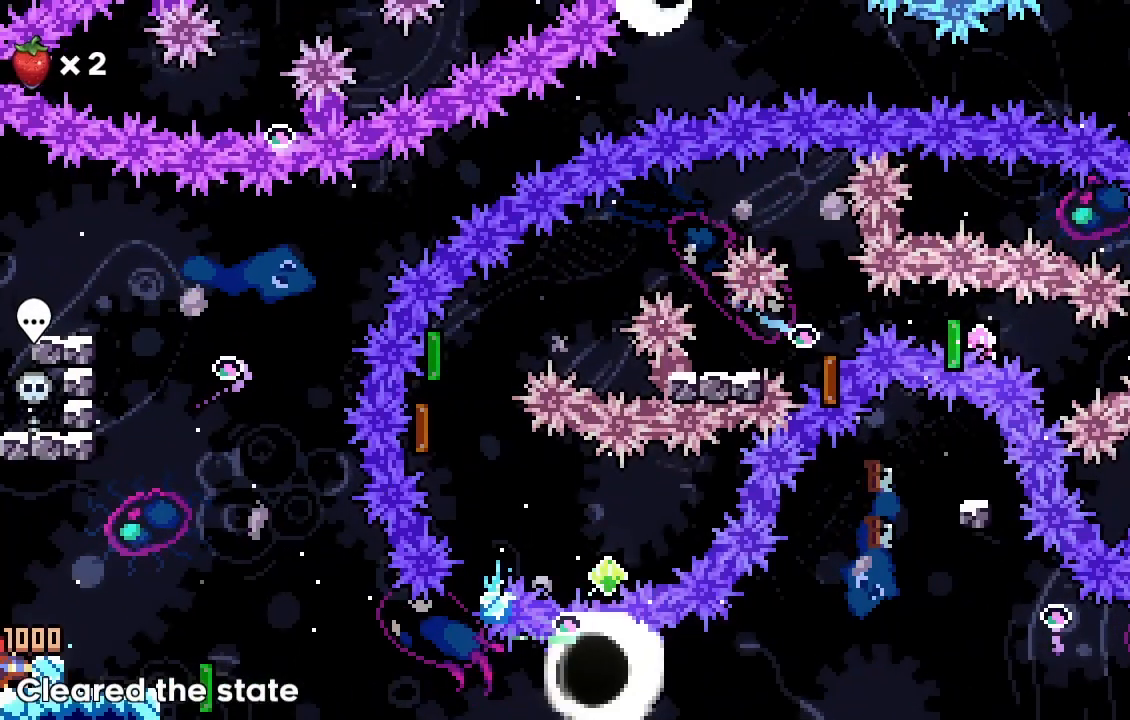
{"keys": ["d", "jump2"], "events": [[200, "jump2", "down"], [467, "d", "down"]]}
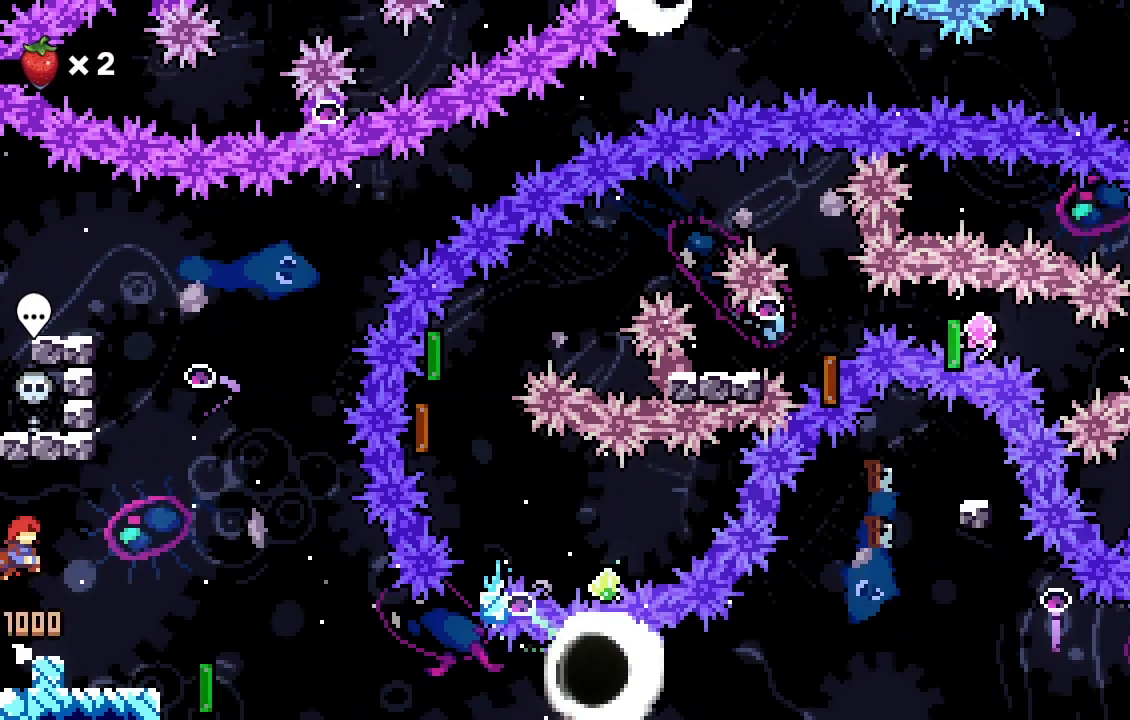
{"keys": ["d"], "events": [[133, "d", "up"], [267, "jump2", "up"], [467, "d", "down"]]}
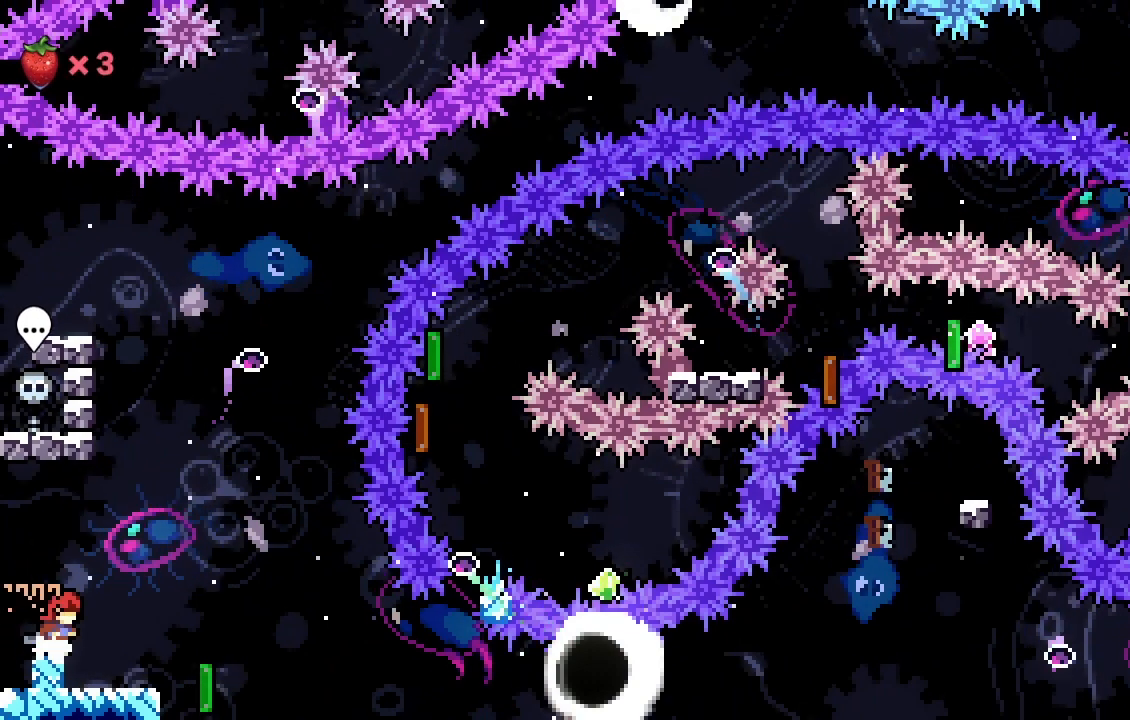
{"keys": [], "events": [[33, "d", "up"]]}
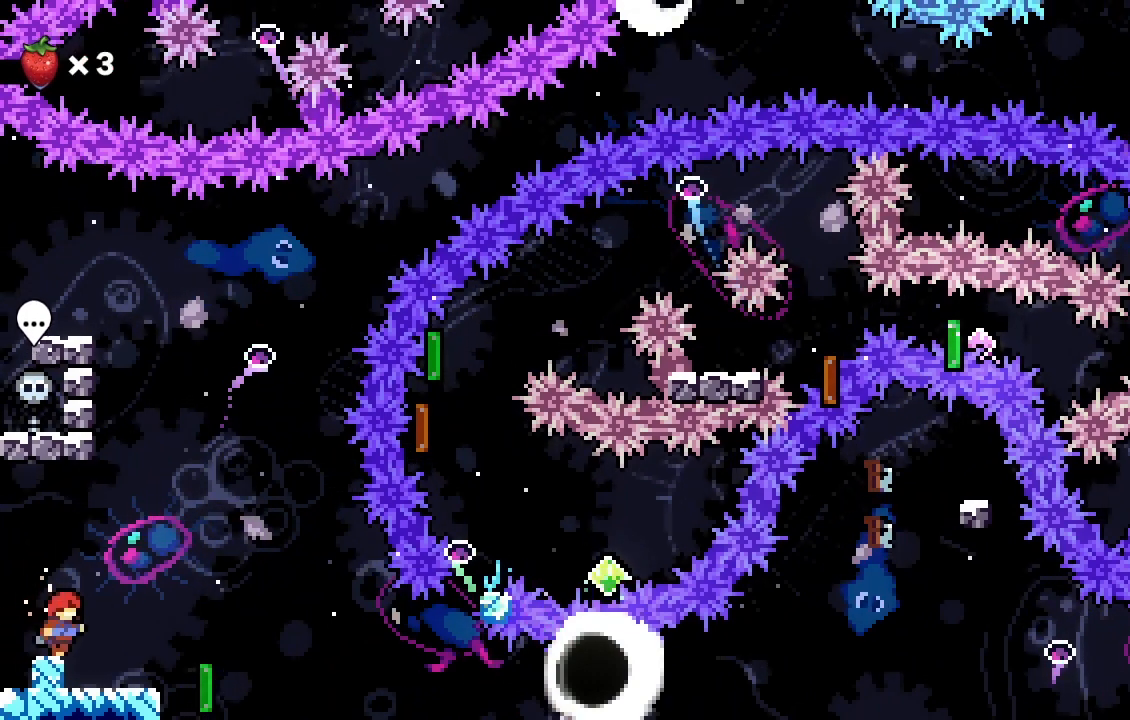
{"keys": [], "events": [[67, "d", "down"], [100, "d", "up"]]}
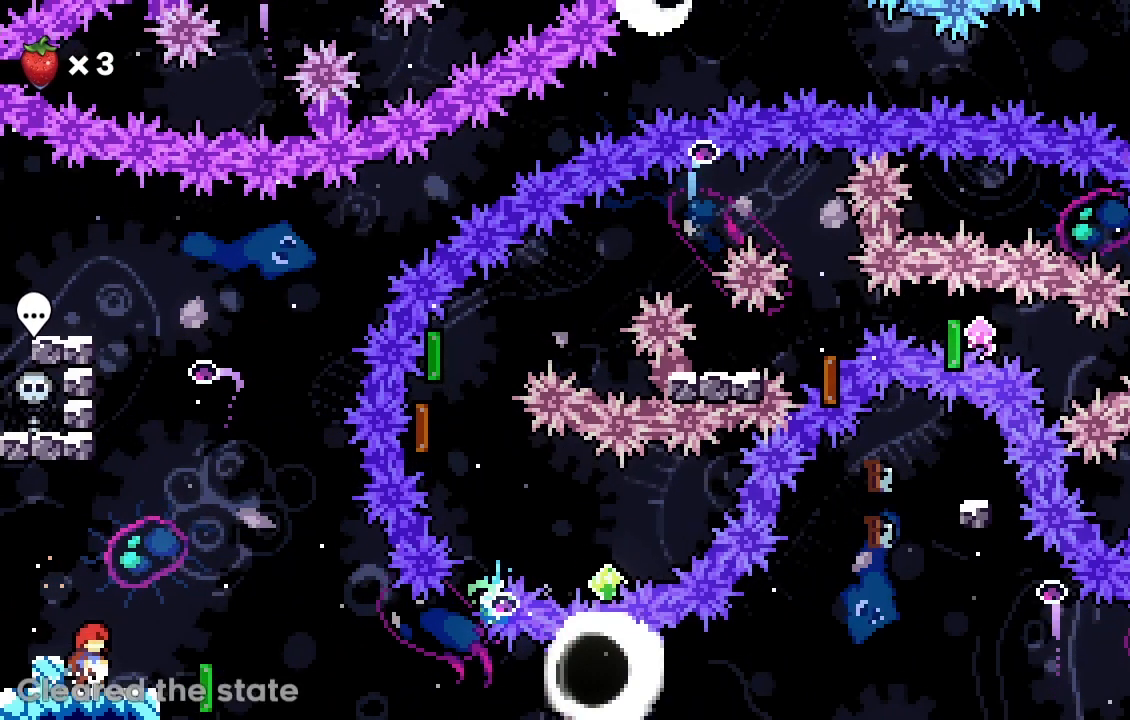
{"keys": [], "events": []}
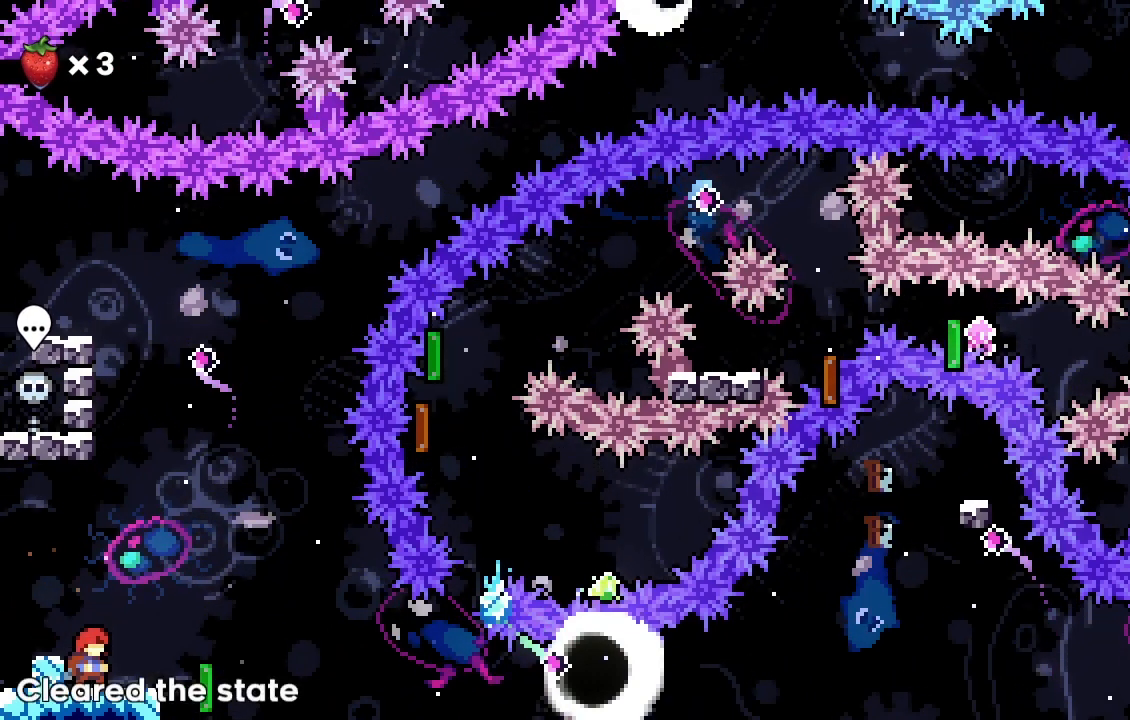
{"keys": [], "events": []}
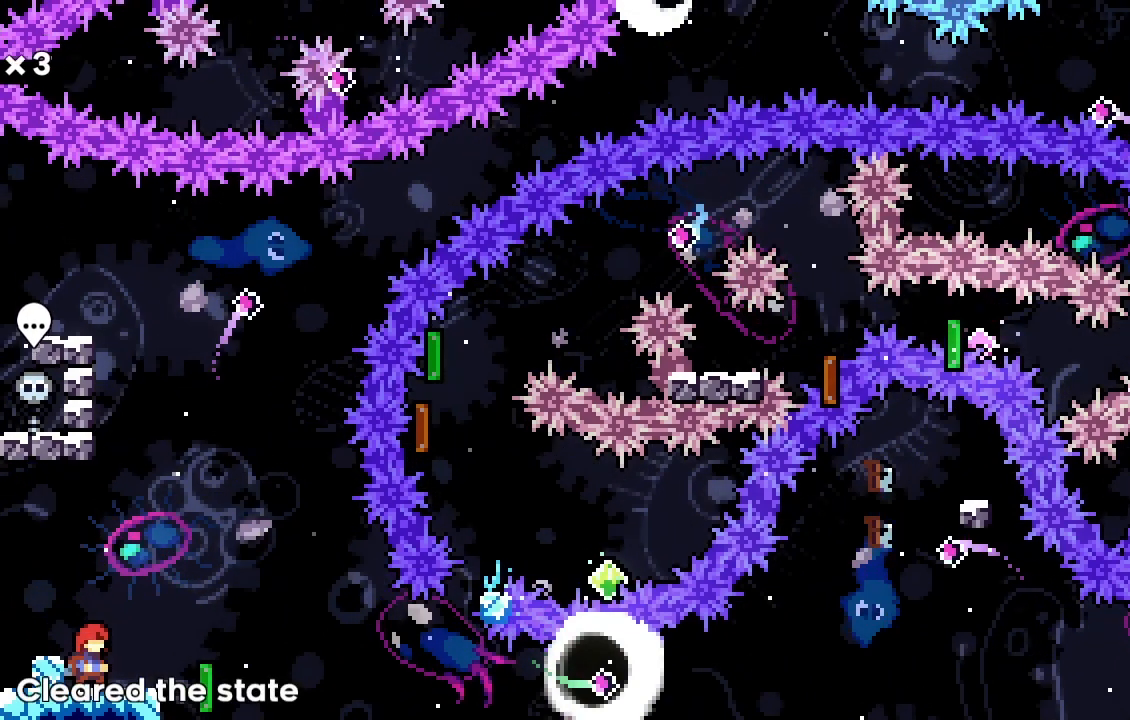
{"keys": [], "events": []}
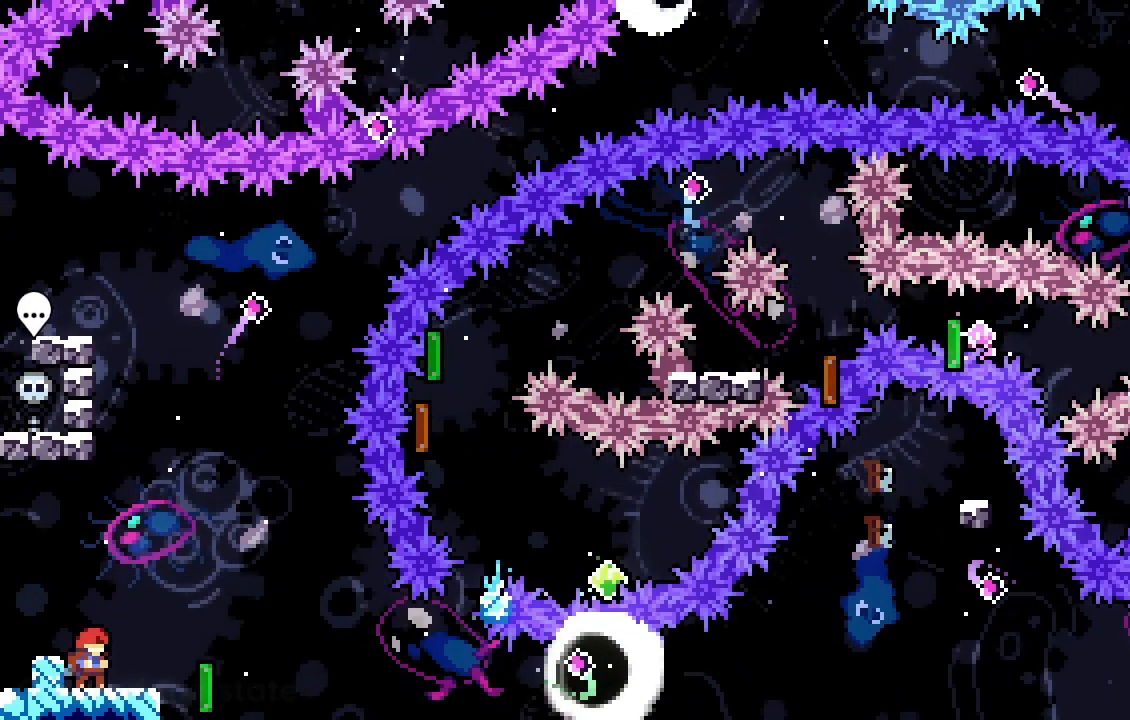
{"keys": [], "events": []}
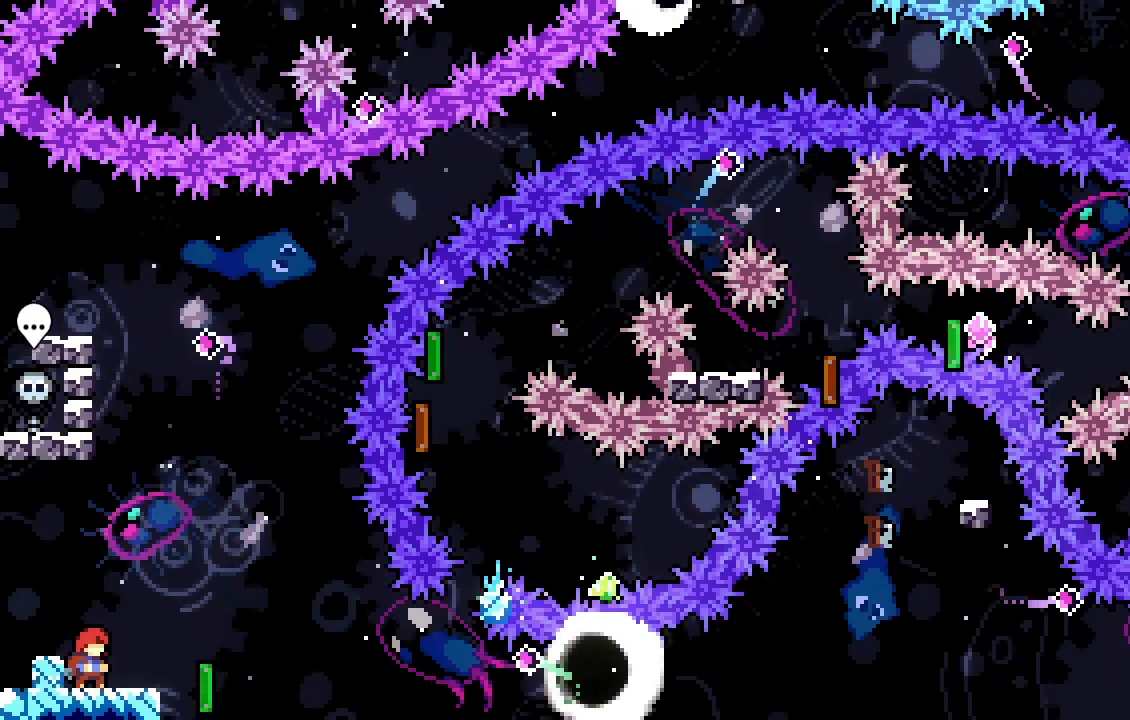
{"keys": [], "events": []}
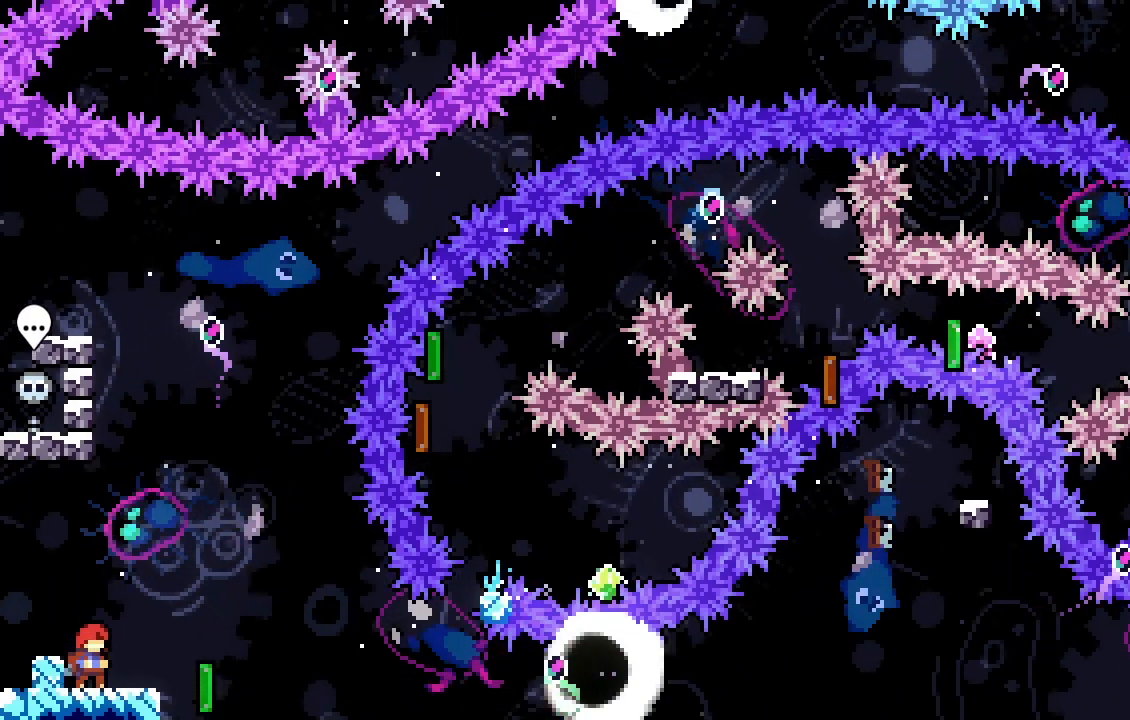
{"keys": [], "events": []}
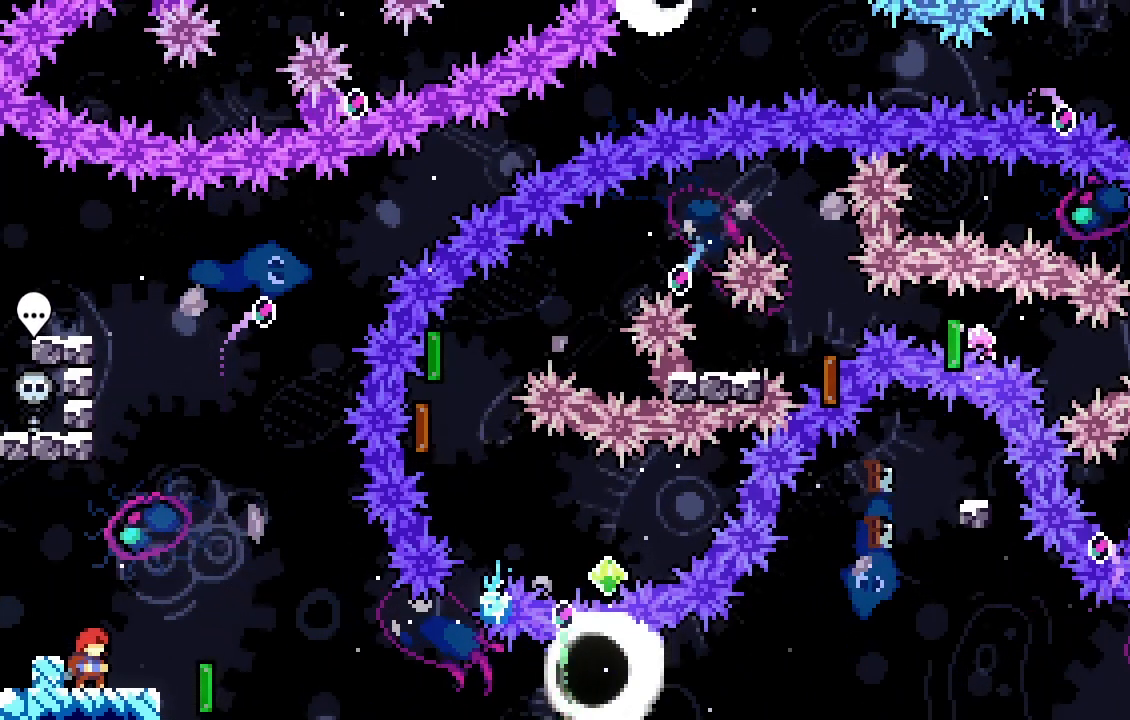
{"keys": [], "events": []}
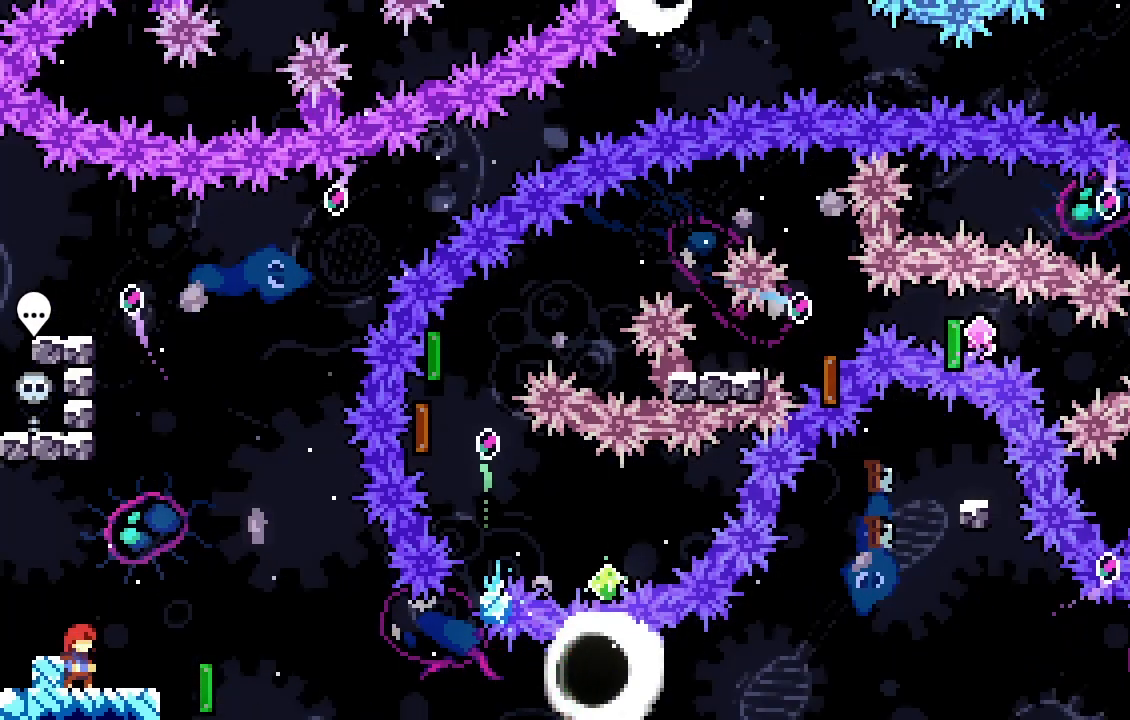
{"keys": ["grab"], "events": [[333, "grab", "down"]]}
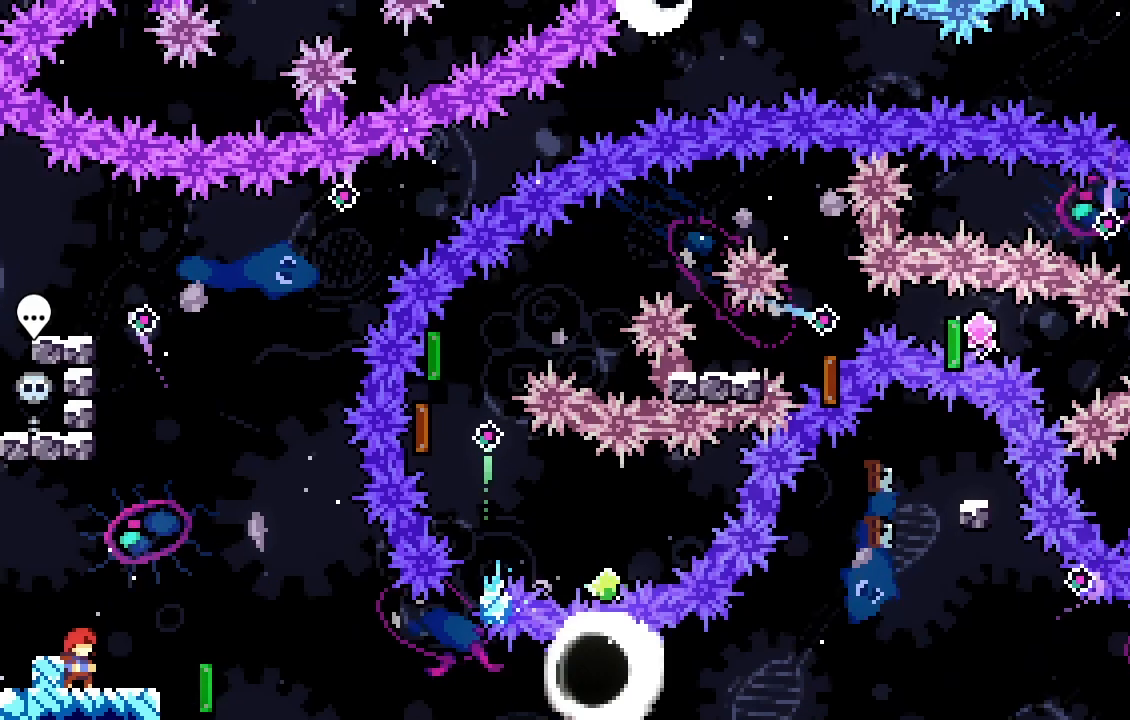
{"keys": ["d", "grab", "jump"], "events": [[67, "d", "down"], [67, "dash", "down"], [200, "dash", "up"], [233, "demo", "down"], [300, "w", "down"], [400, "demo", "up"], [433, "jump", "down"], [433, "w", "up"]]}
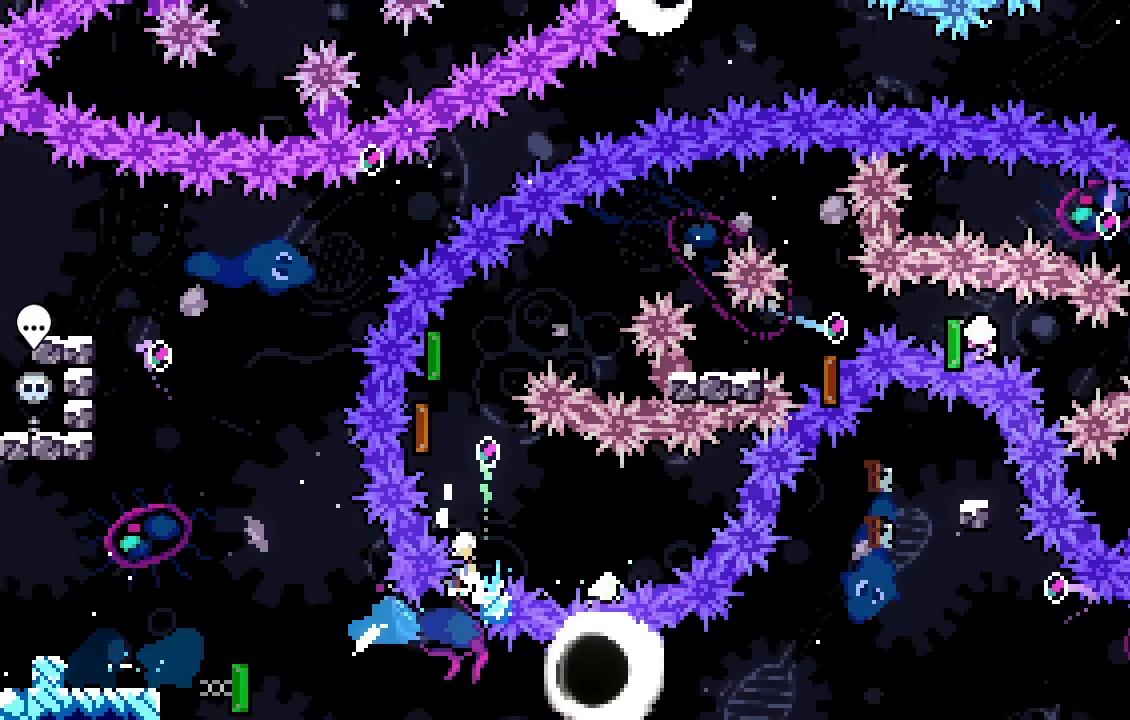
{"keys": ["grab"], "events": [[267, "s", "down"], [300, "dash", "down"], [433, "dash", "up"], [433, "jump", "up"], [500, "d", "up"], [500, "s", "up"]]}
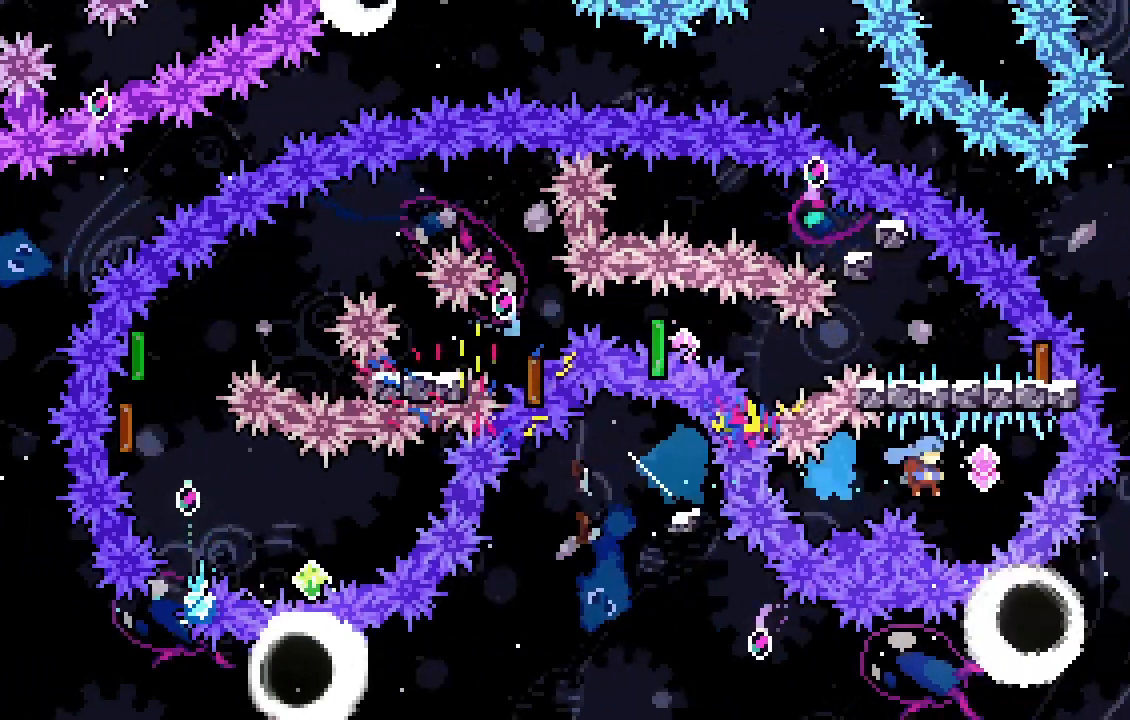
{"keys": ["a", "demo", "grab"], "events": [[100, "a", "down"], [100, "dash", "down"], [267, "dash", "up"], [367, "demo", "down"]]}